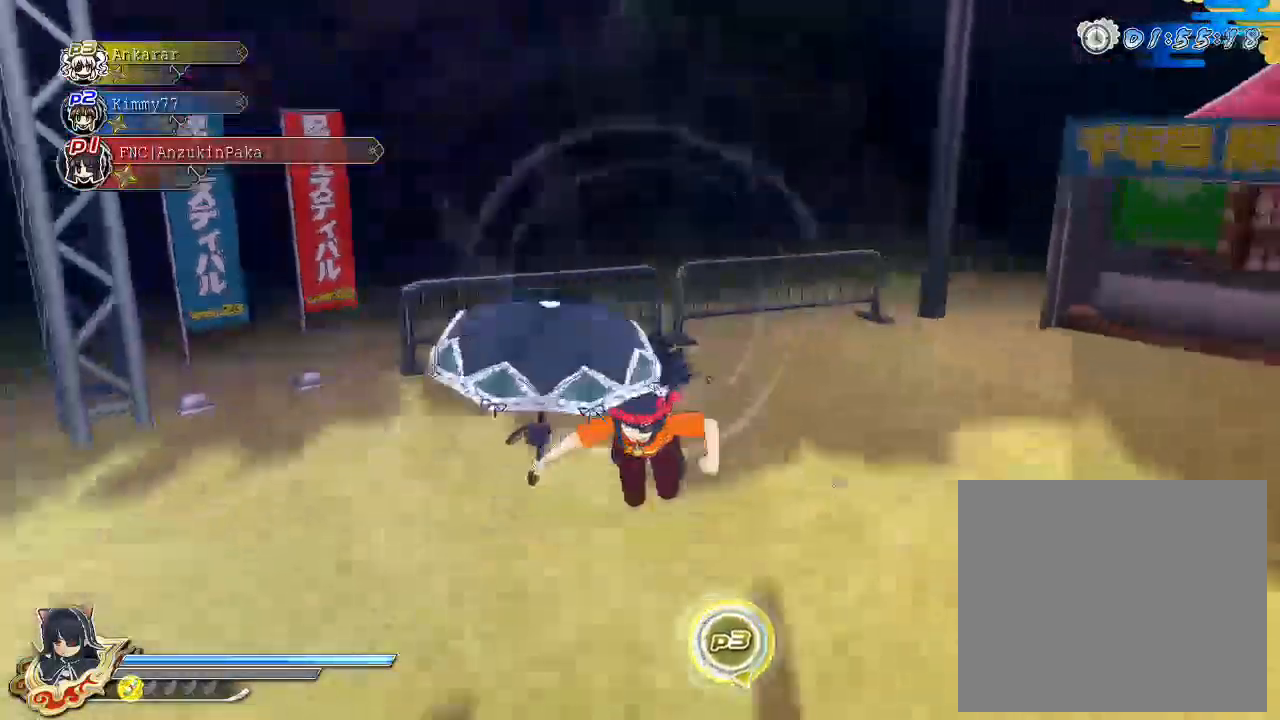
Gameplay with a controller (PlayStation layout); each line is a JSON object with the inputs held at the frame after it. "events" lists button and stick changes between this image and that frame as [ms after this image, input, new state], when the widget could be followed in between.
{"buttons": [], "left_stick": "up", "right_stick": "center", "events": [[200, "left_stick", "up-left"], [300, "left_stick", "up"]]}
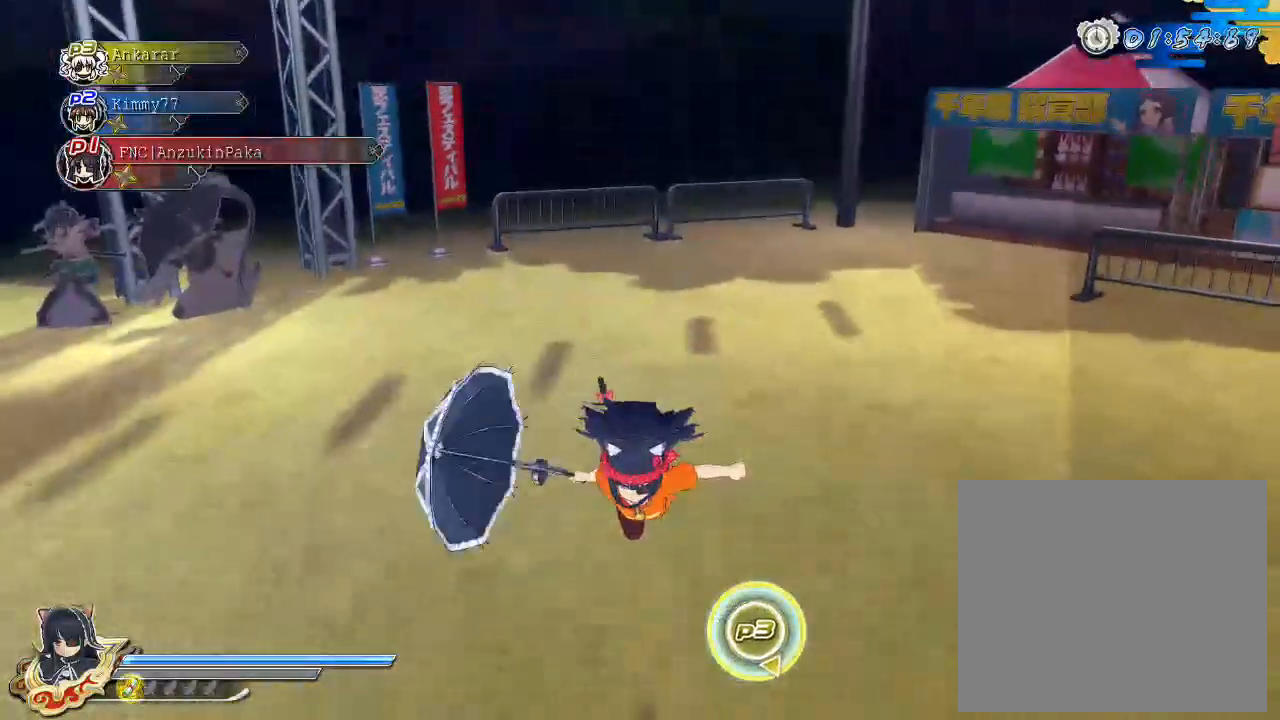
{"buttons": [], "left_stick": "up", "right_stick": "center", "events": []}
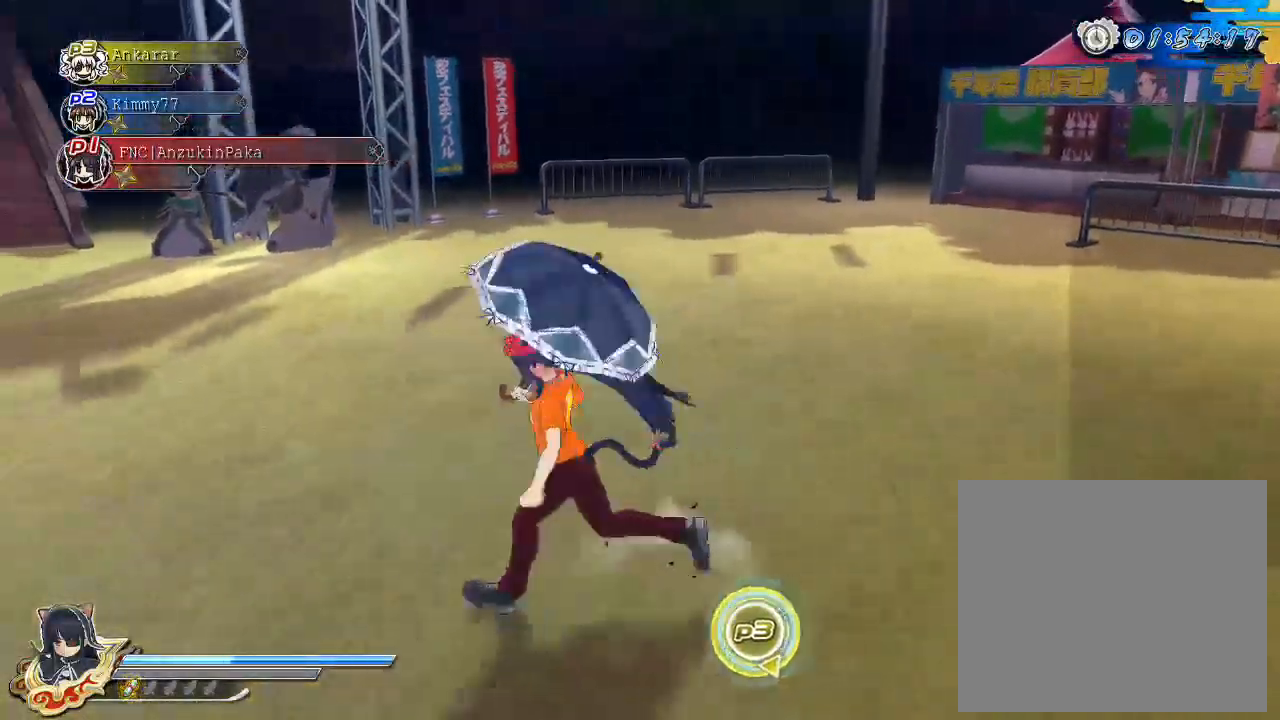
{"buttons": [], "left_stick": "up", "right_stick": "center", "events": [[433, "SQUARE", "down"], [500, "SQUARE", "up"]]}
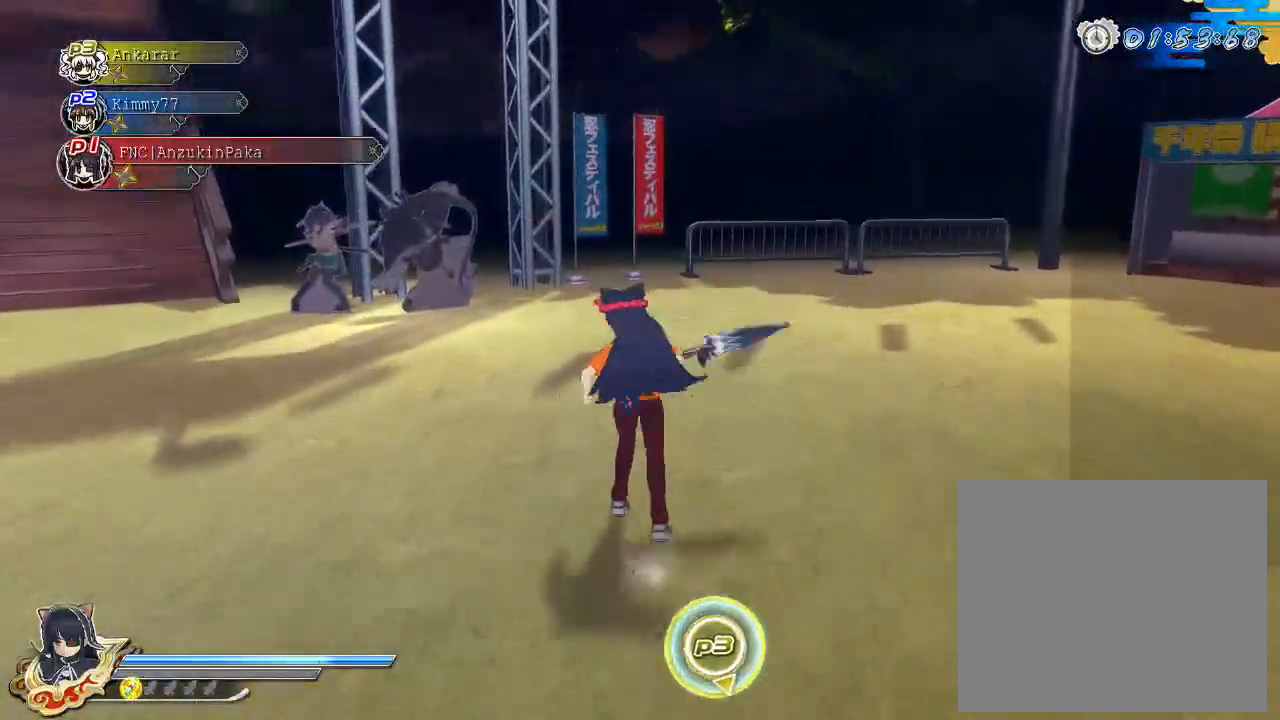
{"buttons": [], "left_stick": "down-left", "right_stick": "center", "events": [[83, "CROSS", "down"], [100, "R1", "down"], [117, "SQUARE", "down"], [217, "SQUARE", "up"], [217, "left_stick", "up-right"], [233, "R1", "up"], [367, "CROSS", "up"], [450, "left_stick", "down-left"]]}
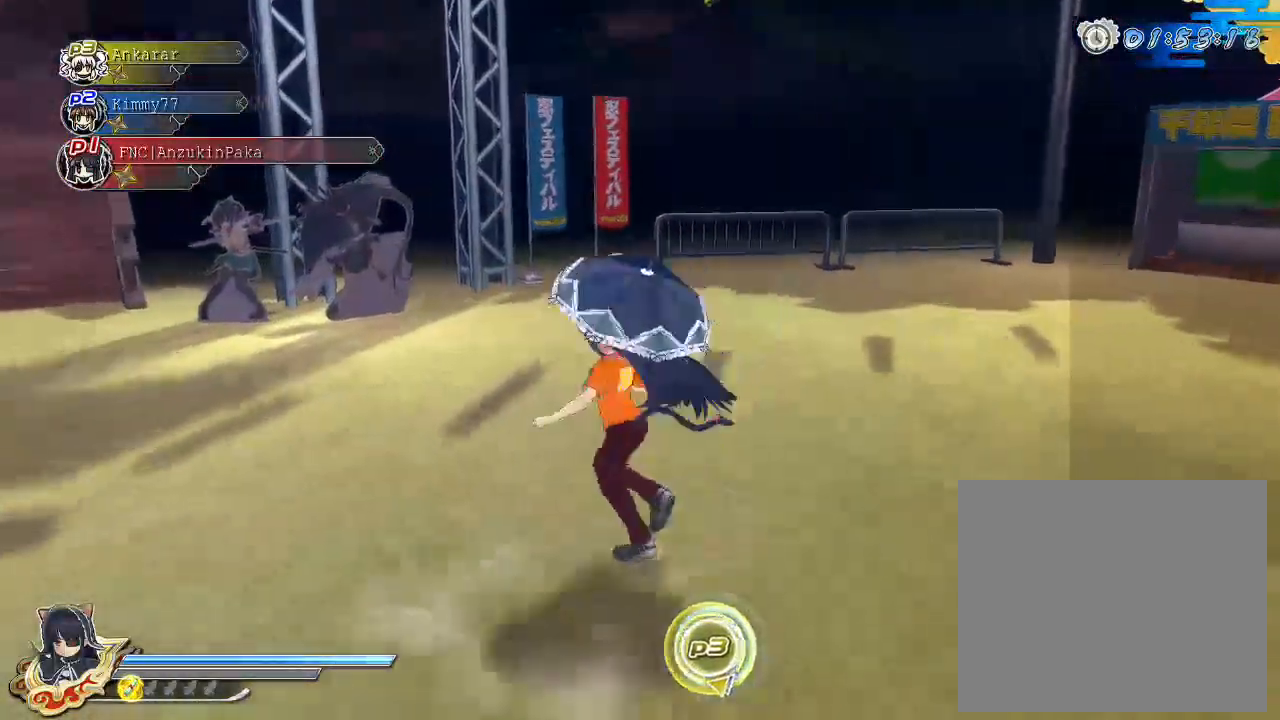
{"buttons": [], "left_stick": "up", "right_stick": "center", "events": [[200, "left_stick", "left"], [333, "left_stick", "up"]]}
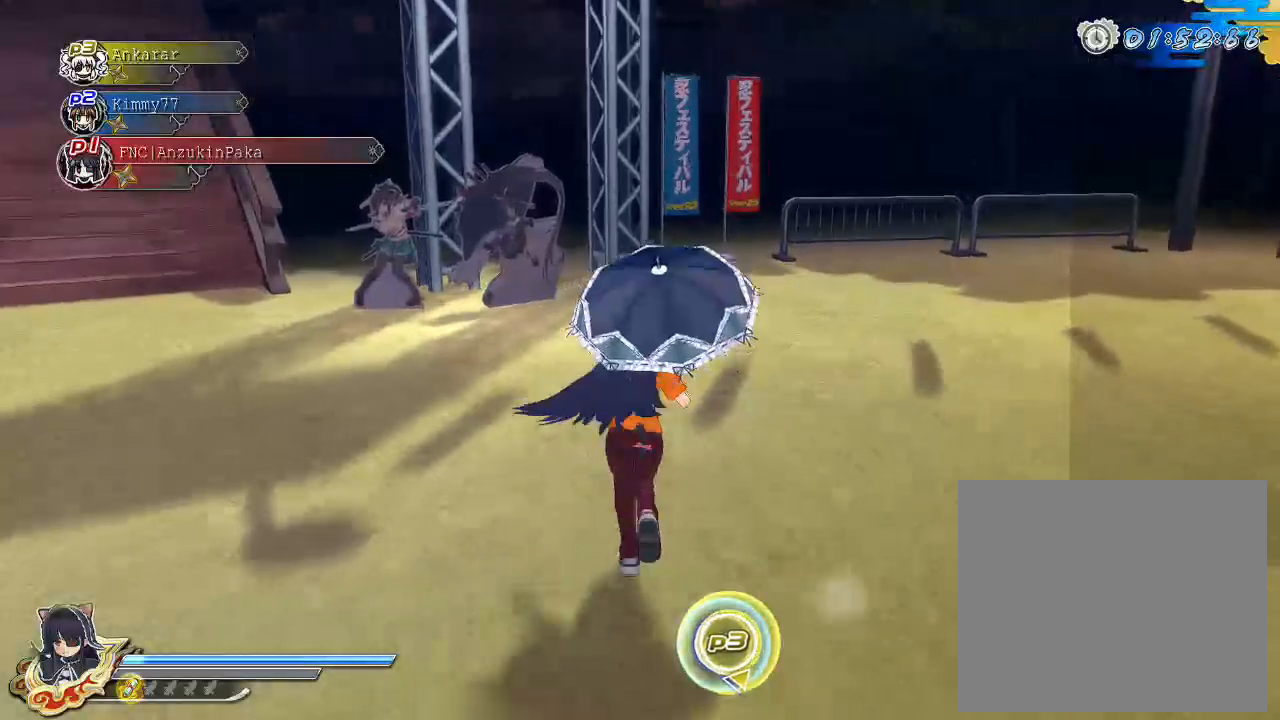
{"buttons": [], "left_stick": "down-left", "right_stick": "center", "events": [[17, "SQUARE", "down"], [83, "SQUARE", "up"], [167, "CROSS", "down"], [233, "R1", "down"], [300, "left_stick", "right"], [333, "CROSS", "up"], [333, "R1", "up"], [350, "left_stick", "down"], [367, "CROSS", "down"], [433, "CROSS", "up"], [433, "left_stick", "down-left"]]}
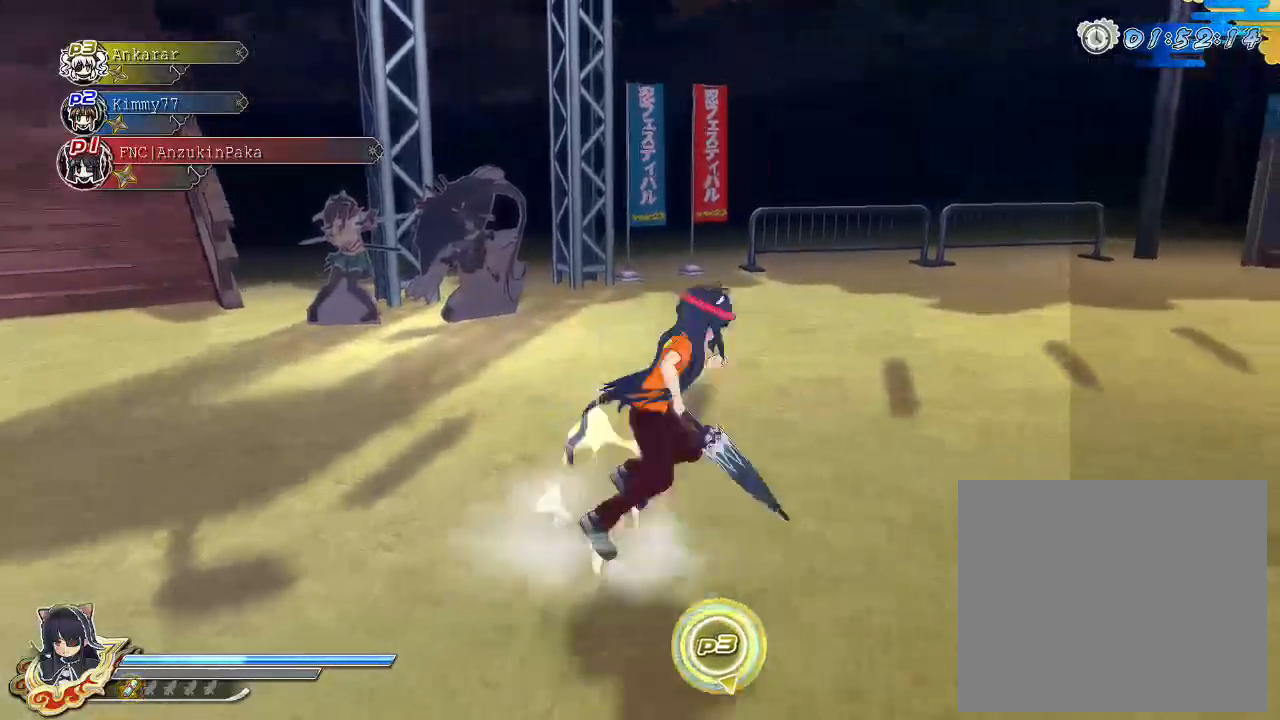
{"buttons": [], "left_stick": "up", "right_stick": "center", "events": [[33, "left_stick", "left"], [33, "right_stick", "right"], [67, "SQUARE", "down"], [100, "right_stick", "center"], [117, "SQUARE", "up"], [300, "left_stick", "up"]]}
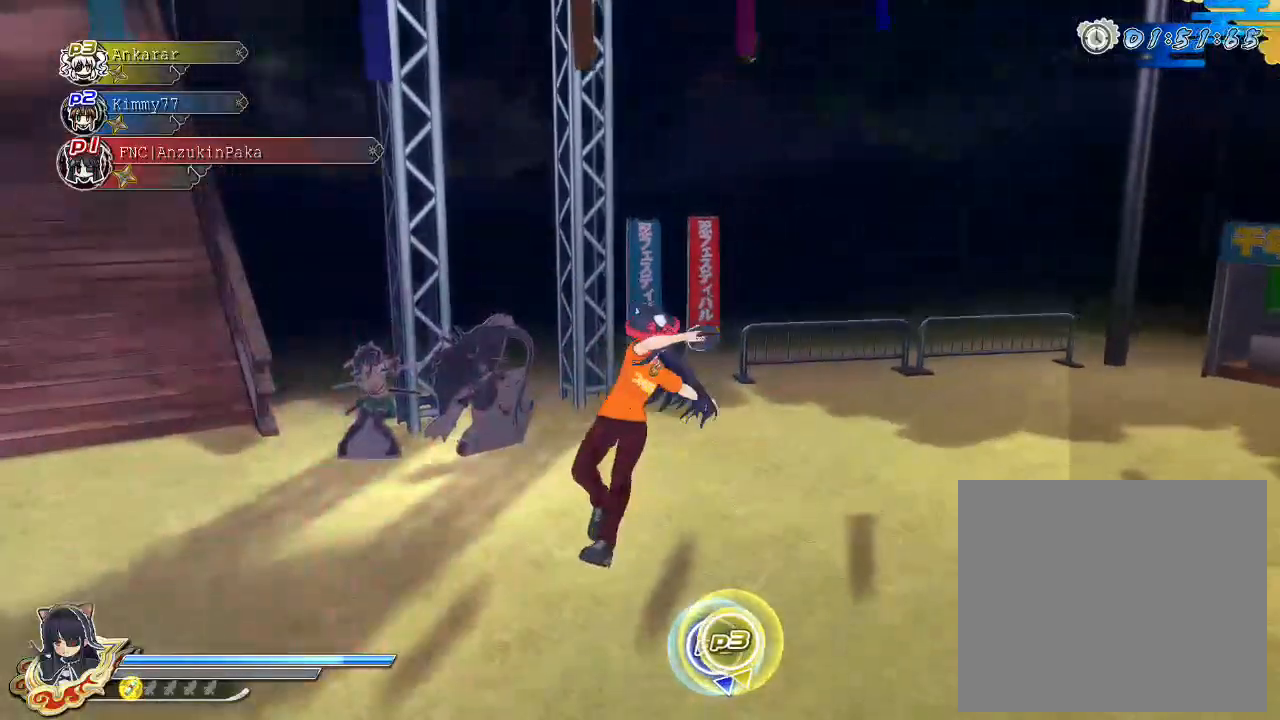
{"buttons": [], "left_stick": "up", "right_stick": "center", "events": [[333, "right_stick", "down-left"], [500, "right_stick", "center"]]}
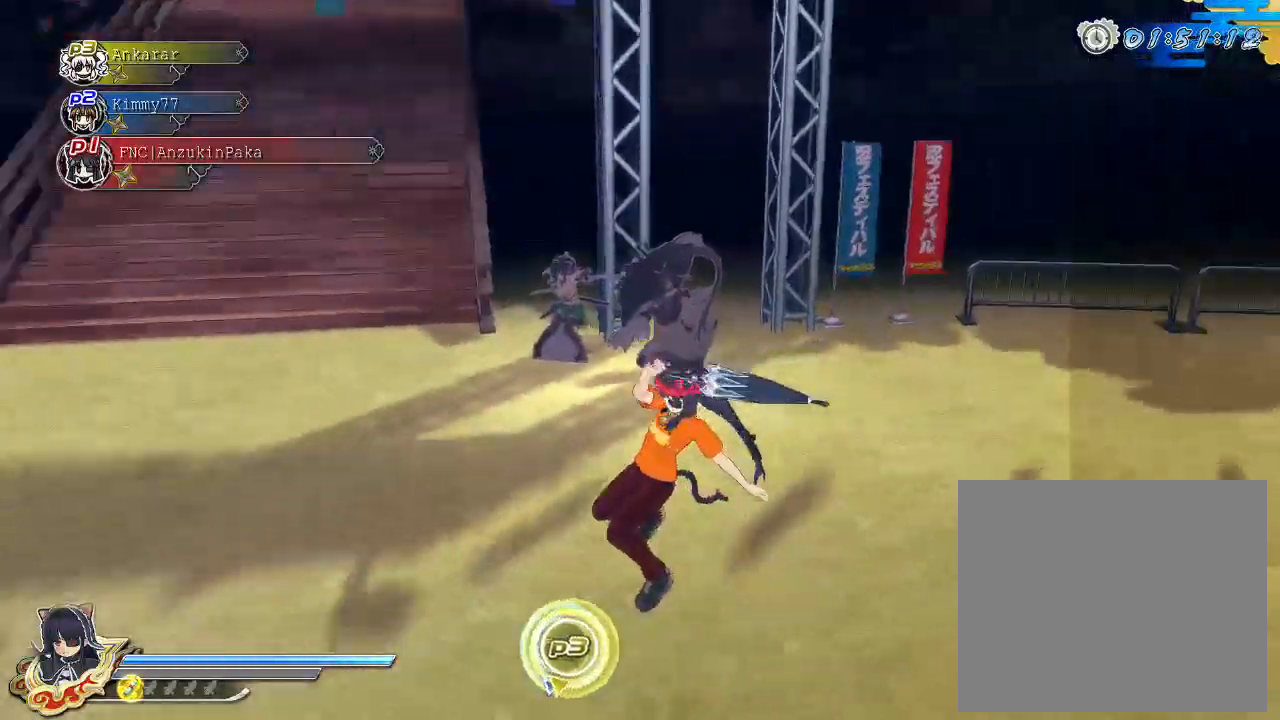
{"buttons": [], "left_stick": "up", "right_stick": "center", "events": []}
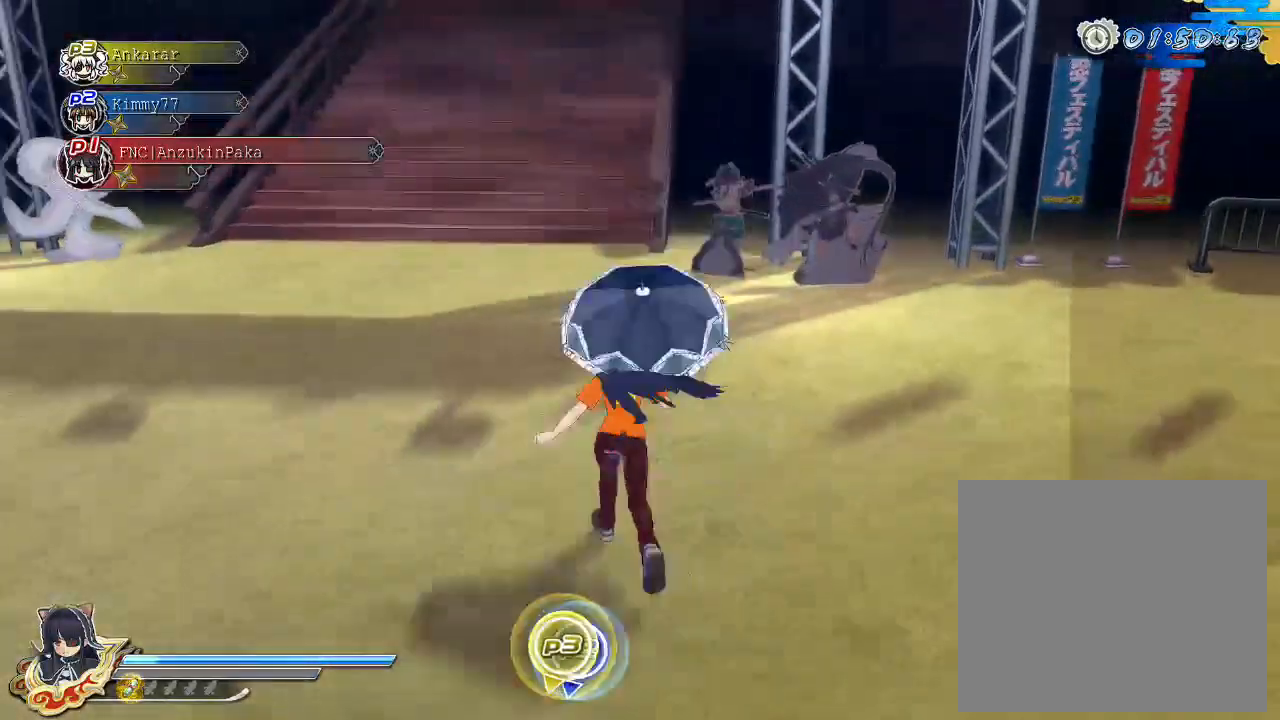
{"buttons": [], "left_stick": "down-right", "right_stick": "center", "events": [[167, "SQUARE", "down"], [267, "SQUARE", "up"], [317, "CROSS", "down"], [350, "left_stick", "down-right"], [450, "CROSS", "up"]]}
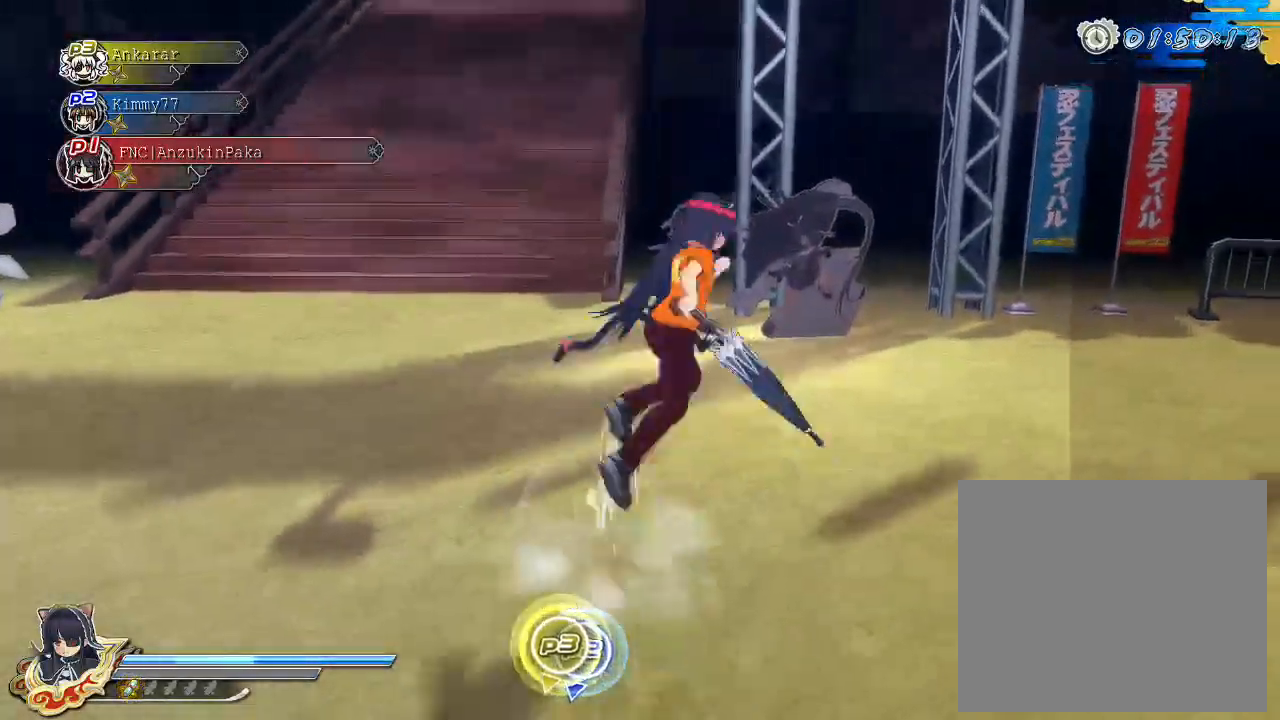
{"buttons": ["CROSS", "R1"], "left_stick": "left", "right_stick": "center", "events": [[33, "CIRCLE", "down"], [100, "CIRCLE", "up"], [150, "SQUARE", "down"], [217, "SQUARE", "up"], [317, "CROSS", "down"], [367, "left_stick", "down-left"], [383, "R1", "down"], [433, "left_stick", "left"]]}
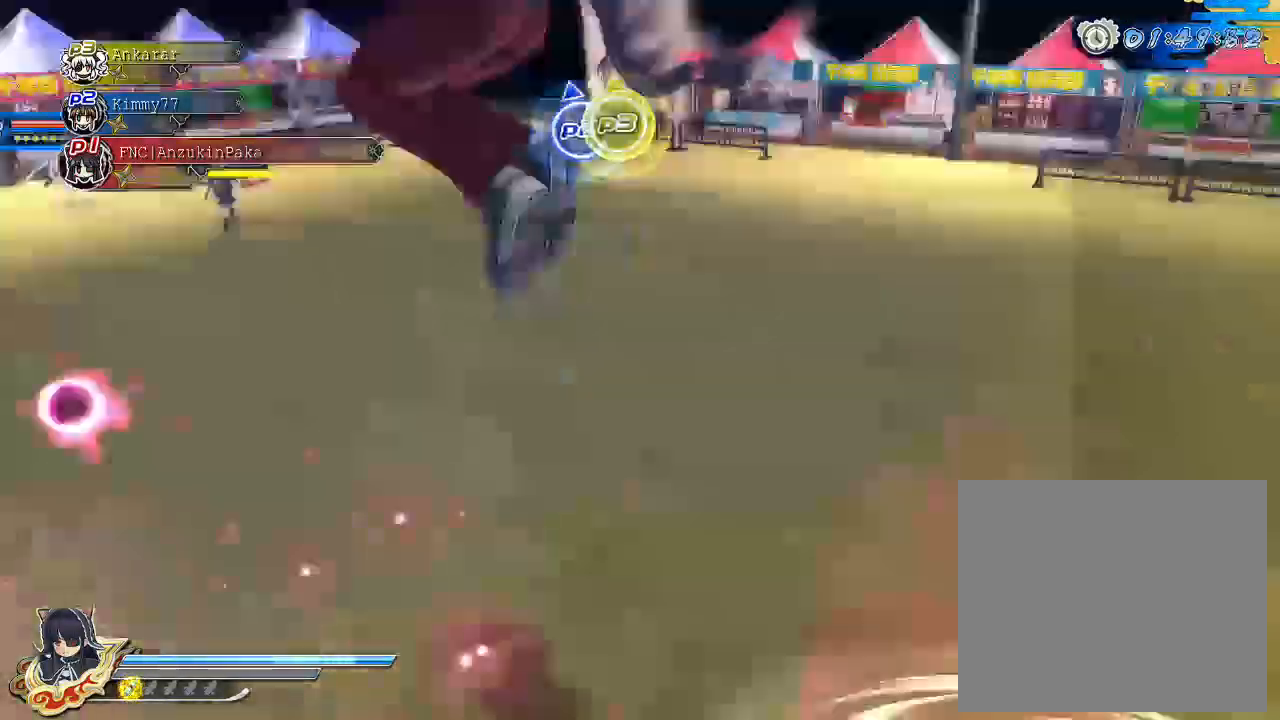
{"buttons": [], "left_stick": "right", "right_stick": "right", "events": [[33, "R1", "up"], [50, "CROSS", "up"], [50, "left_stick", "up-left"], [350, "left_stick", "up-right"], [417, "left_stick", "right"], [433, "right_stick", "right"]]}
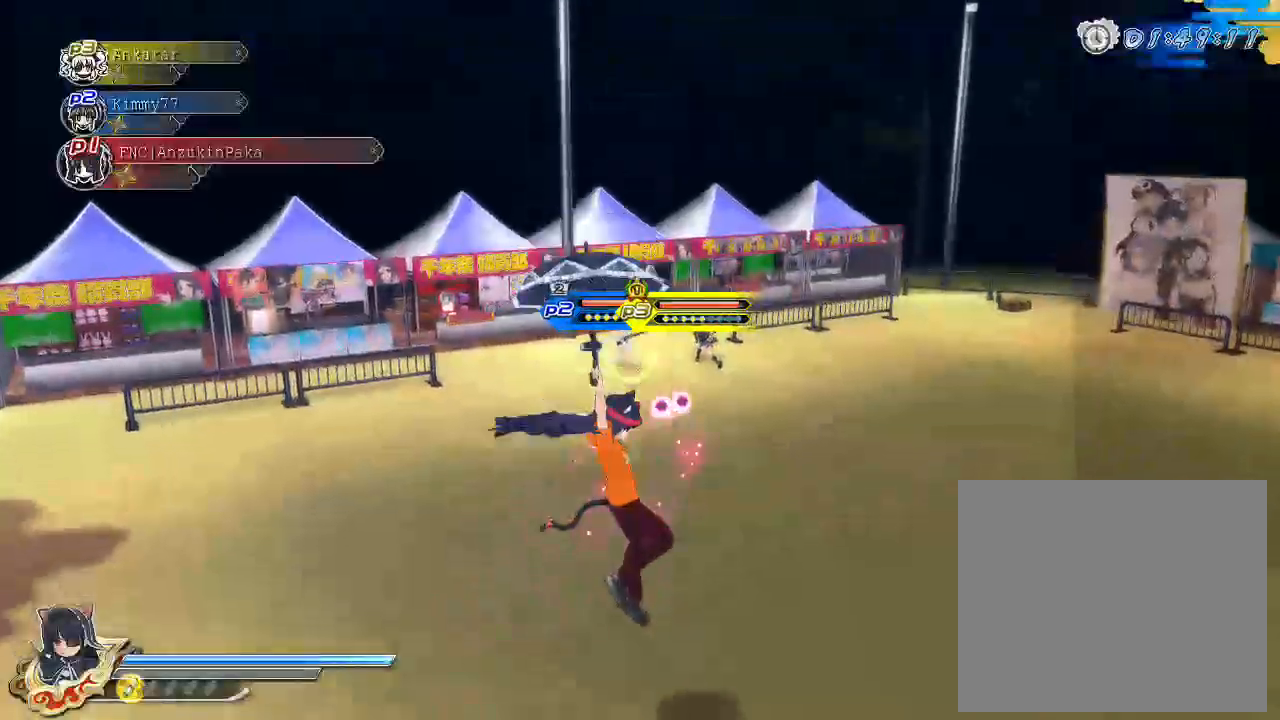
{"buttons": ["CIRCLE"], "left_stick": "down", "right_stick": "center", "events": [[67, "left_stick", "down-right"], [133, "right_stick", "center"], [383, "CIRCLE", "down"], [417, "left_stick", "down"]]}
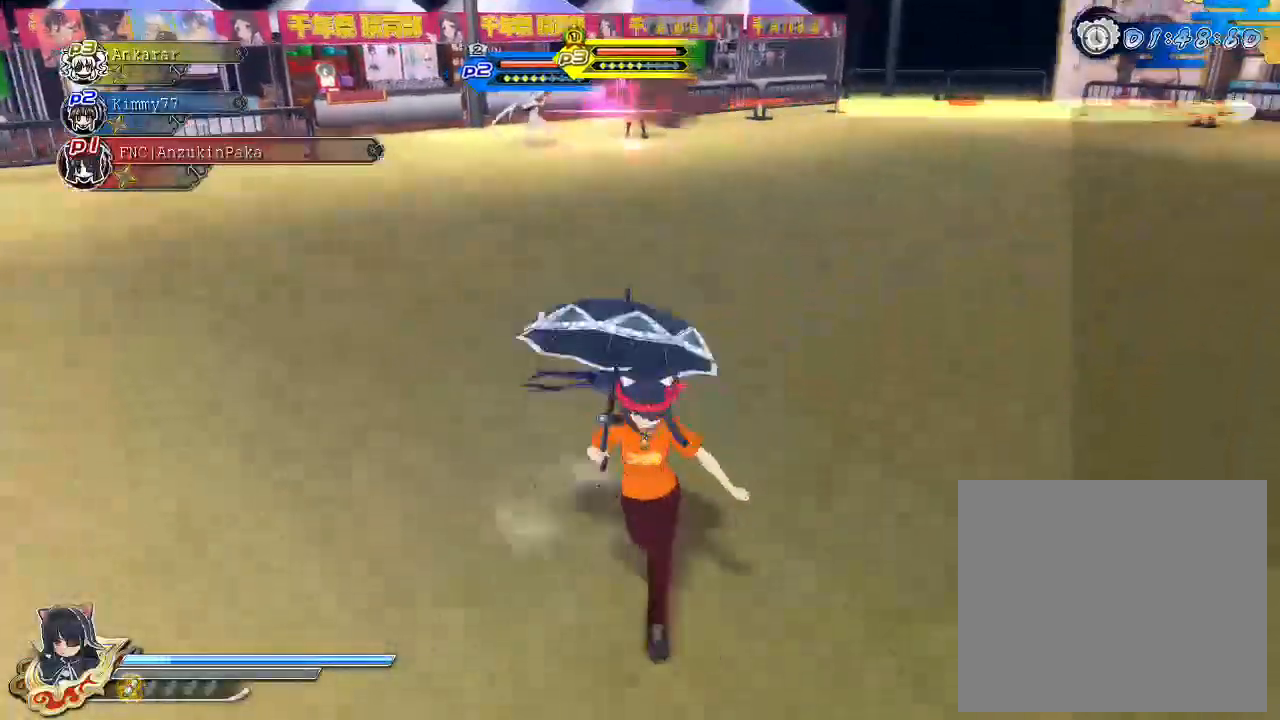
{"buttons": ["CIRCLE"], "left_stick": "down-right", "right_stick": "center", "events": [[150, "left_stick", "down-right"]]}
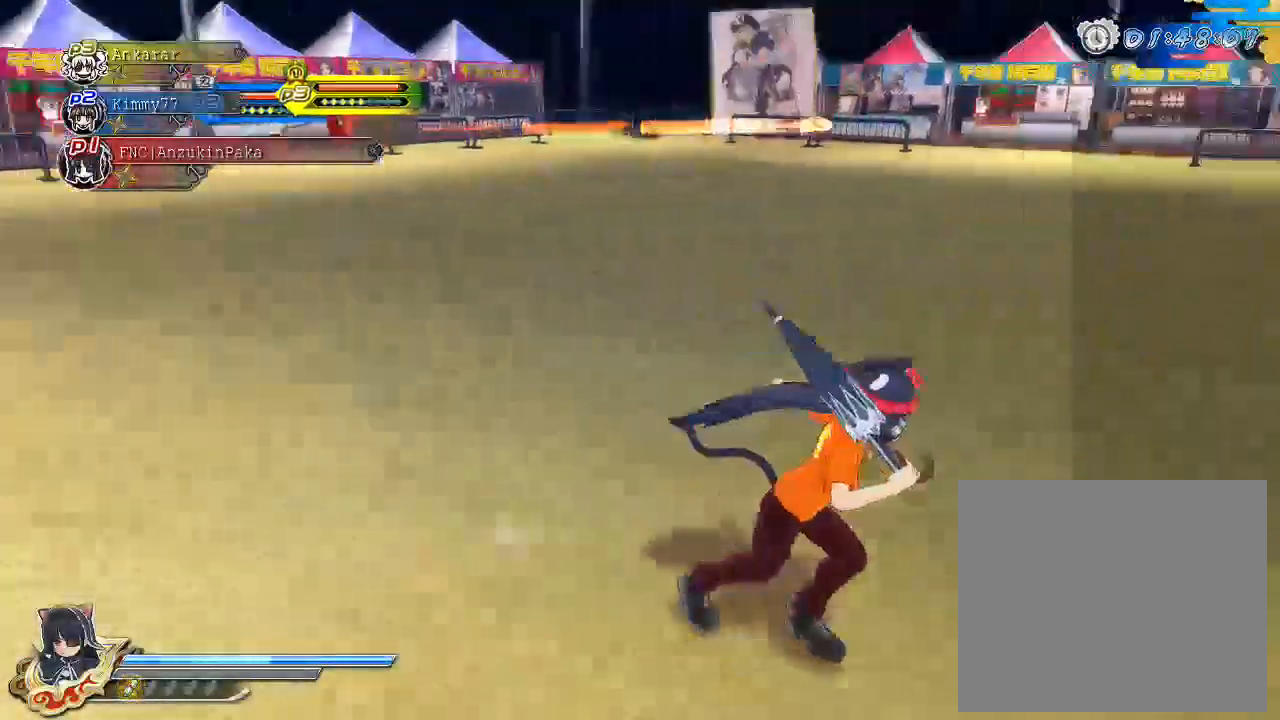
{"buttons": ["CIRCLE"], "left_stick": "center", "right_stick": "center", "events": [[383, "left_stick", "center"]]}
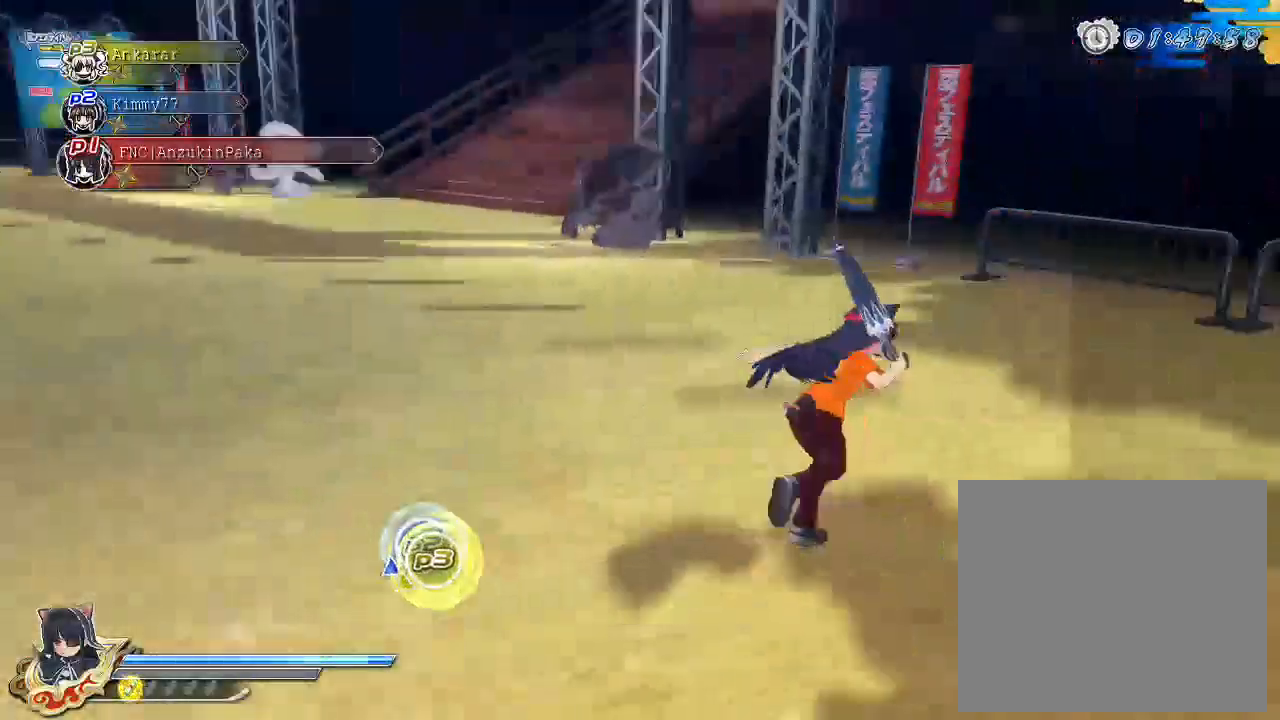
{"buttons": [], "left_stick": "up", "right_stick": "center", "events": [[400, "left_stick", "up"], [483, "CIRCLE", "up"]]}
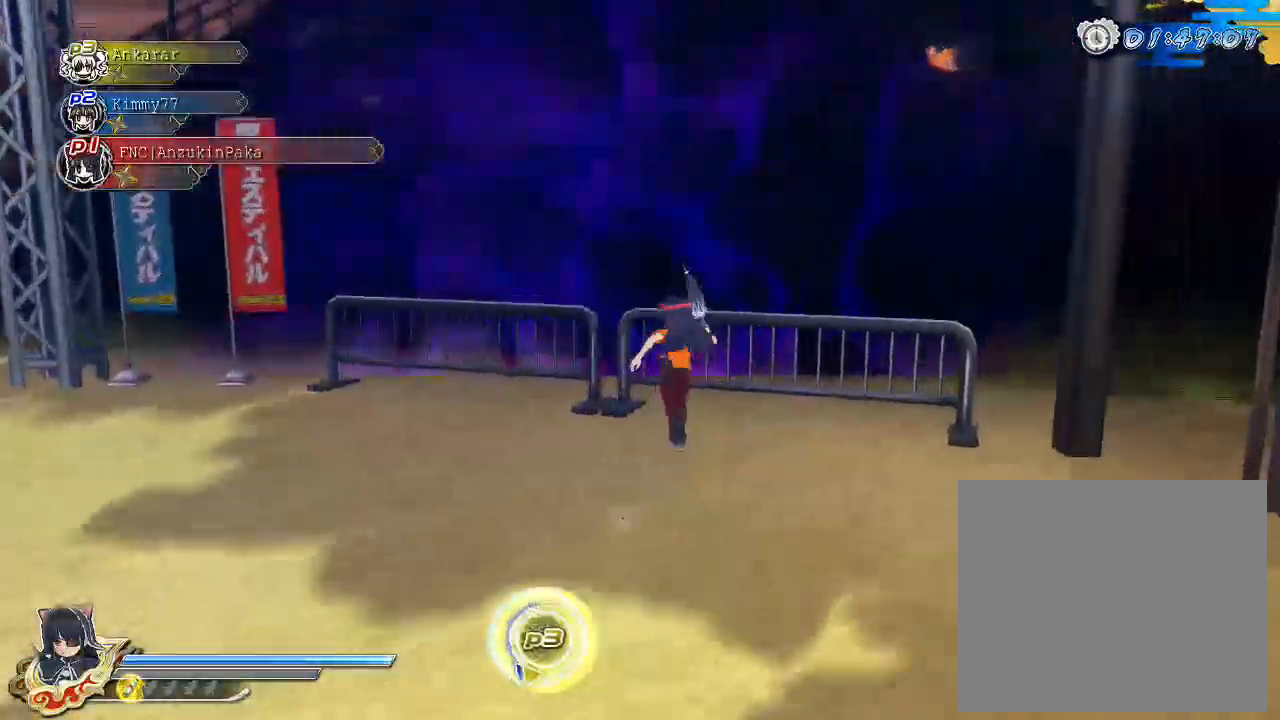
{"buttons": ["CROSS"], "left_stick": "right", "right_stick": "center", "events": [[17, "left_stick", "up-right"], [133, "CROSS", "down"], [217, "CROSS", "up"], [300, "SQUARE", "down"], [333, "left_stick", "right"], [367, "SQUARE", "up"], [400, "CROSS", "down"]]}
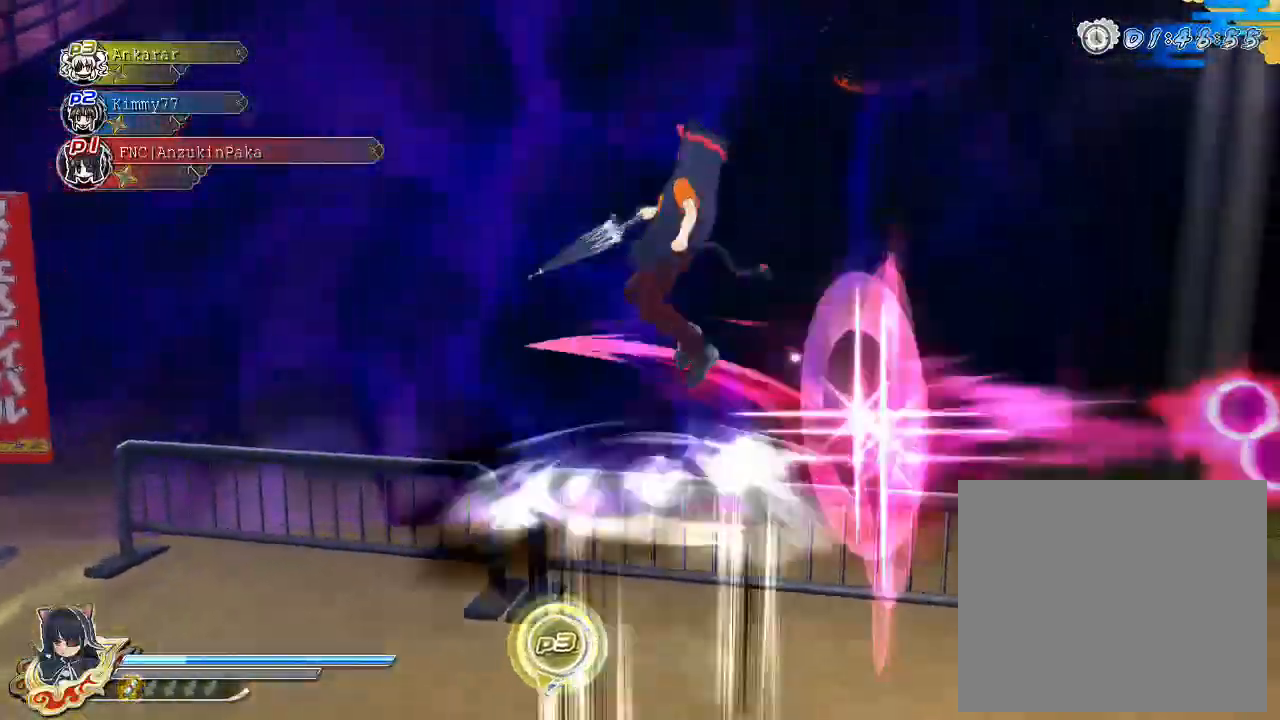
{"buttons": [], "left_stick": "up", "right_stick": "center", "events": [[117, "CROSS", "up"], [150, "left_stick", "up"]]}
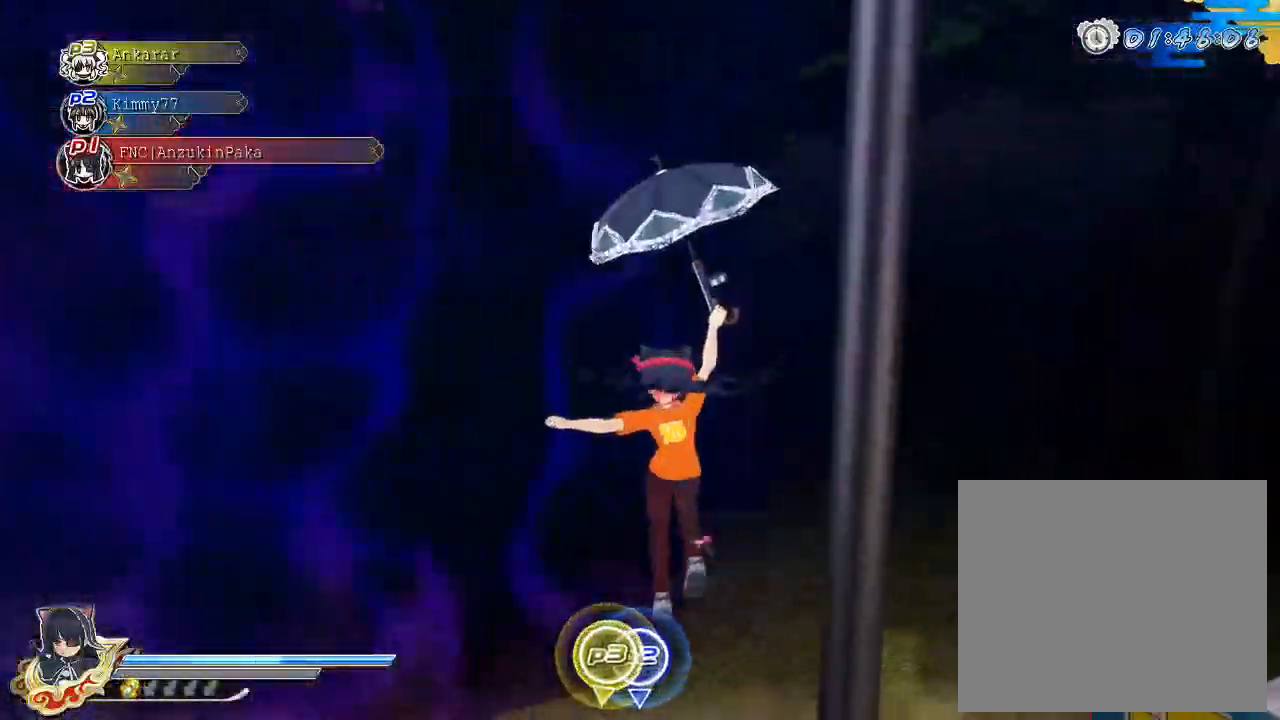
{"buttons": [], "left_stick": "up-left", "right_stick": "center", "events": [[233, "left_stick", "up-left"]]}
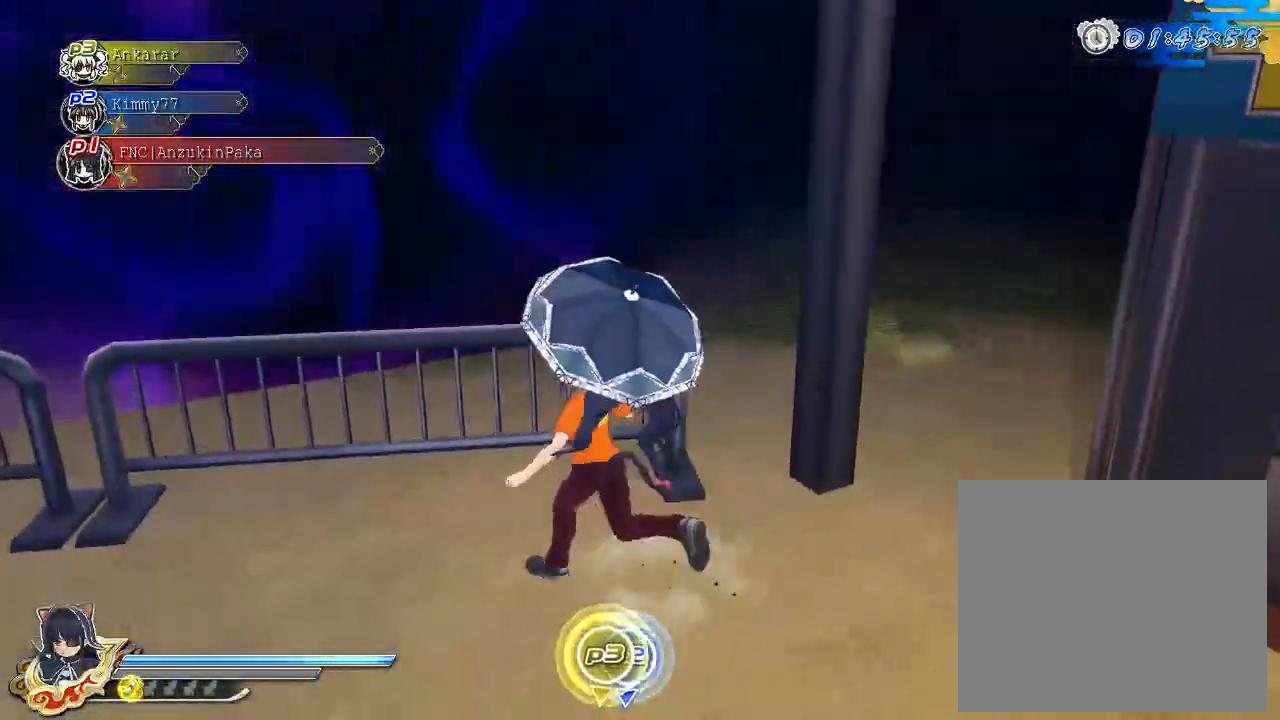
{"buttons": ["CROSS", "SQUARE", "R1"], "left_stick": "down-right", "right_stick": "center", "events": [[17, "left_stick", "left"], [50, "CIRCLE", "down"], [150, "CIRCLE", "up"], [217, "SQUARE", "down"], [300, "SQUARE", "up"], [300, "left_stick", "down"], [350, "CROSS", "down"], [383, "R1", "down"], [383, "left_stick", "down-right"], [417, "SQUARE", "down"]]}
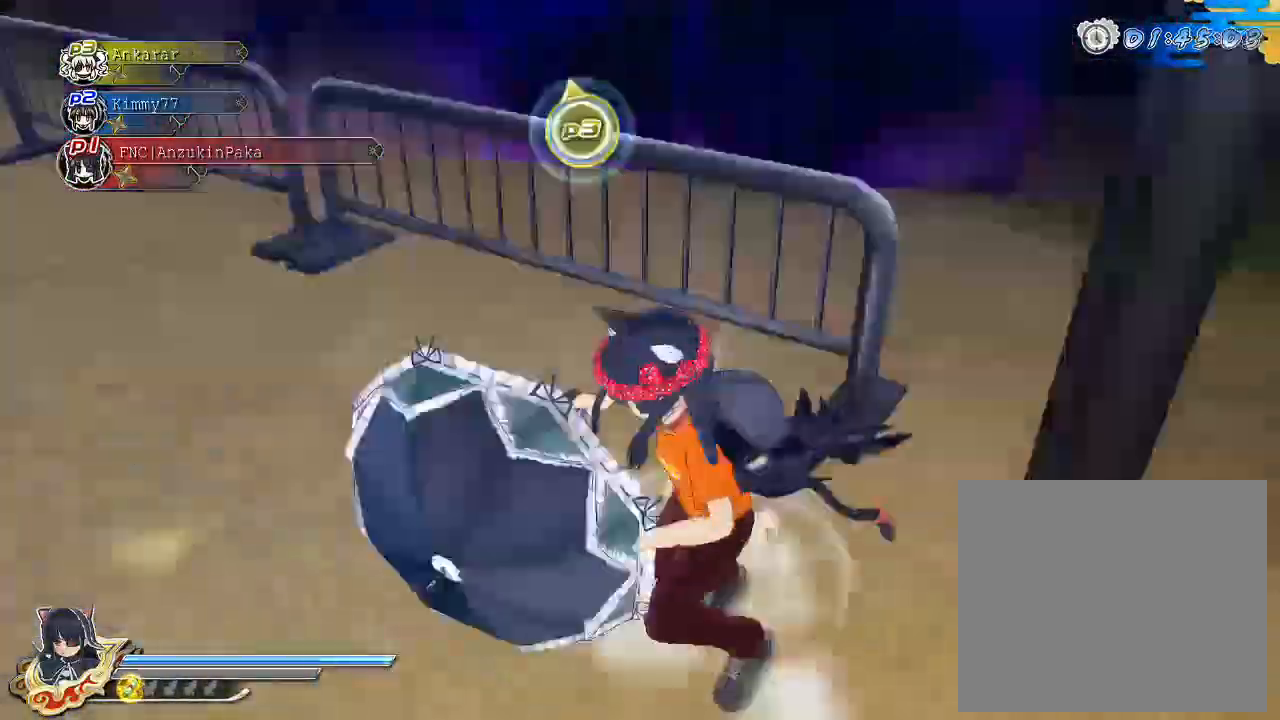
{"buttons": ["SQUARE"], "left_stick": "up", "right_stick": "center", "events": [[83, "R1", "up"], [83, "SQUARE", "up"], [100, "CROSS", "up"], [317, "CIRCLE", "down"], [350, "left_stick", "down-left"], [417, "CIRCLE", "up"], [450, "left_stick", "up"], [467, "SQUARE", "down"]]}
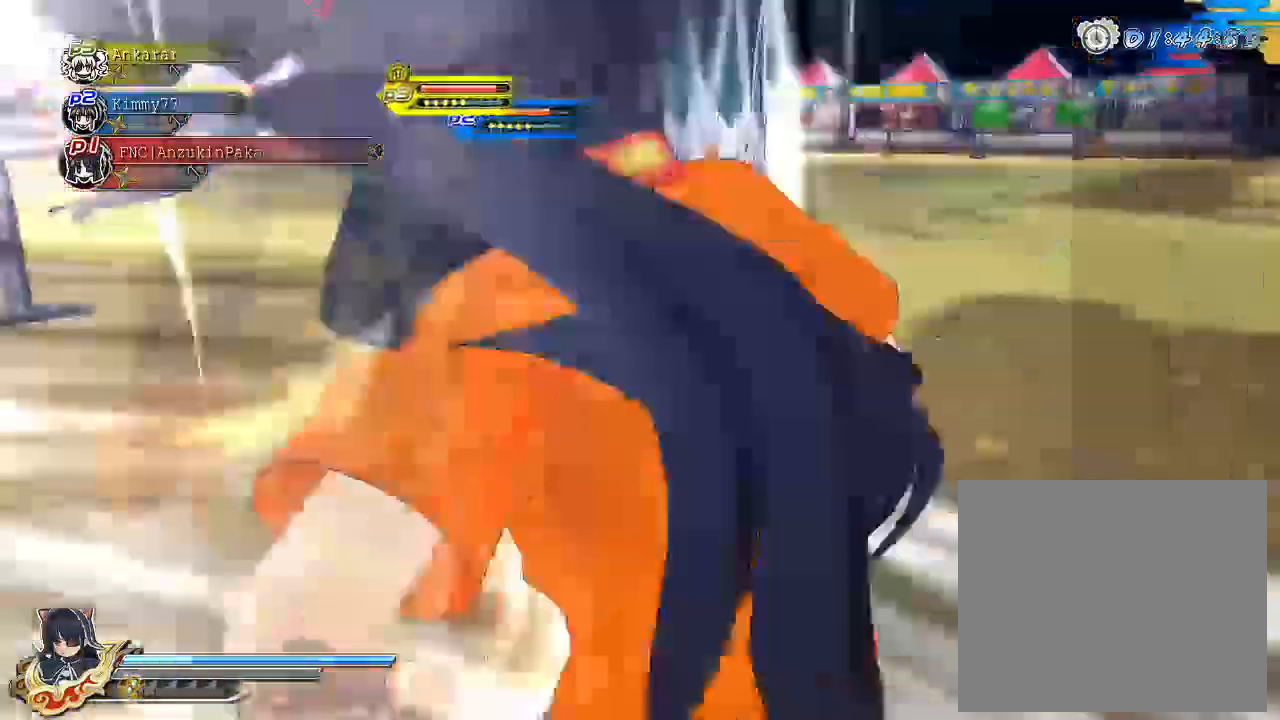
{"buttons": [], "left_stick": "right", "right_stick": "center", "events": [[33, "SQUARE", "up"], [100, "left_stick", "up-right"], [117, "CROSS", "down"], [133, "SQUARE", "down"], [150, "R1", "down"], [217, "left_stick", "right"], [333, "CROSS", "up"], [350, "R1", "up"], [350, "SQUARE", "up"]]}
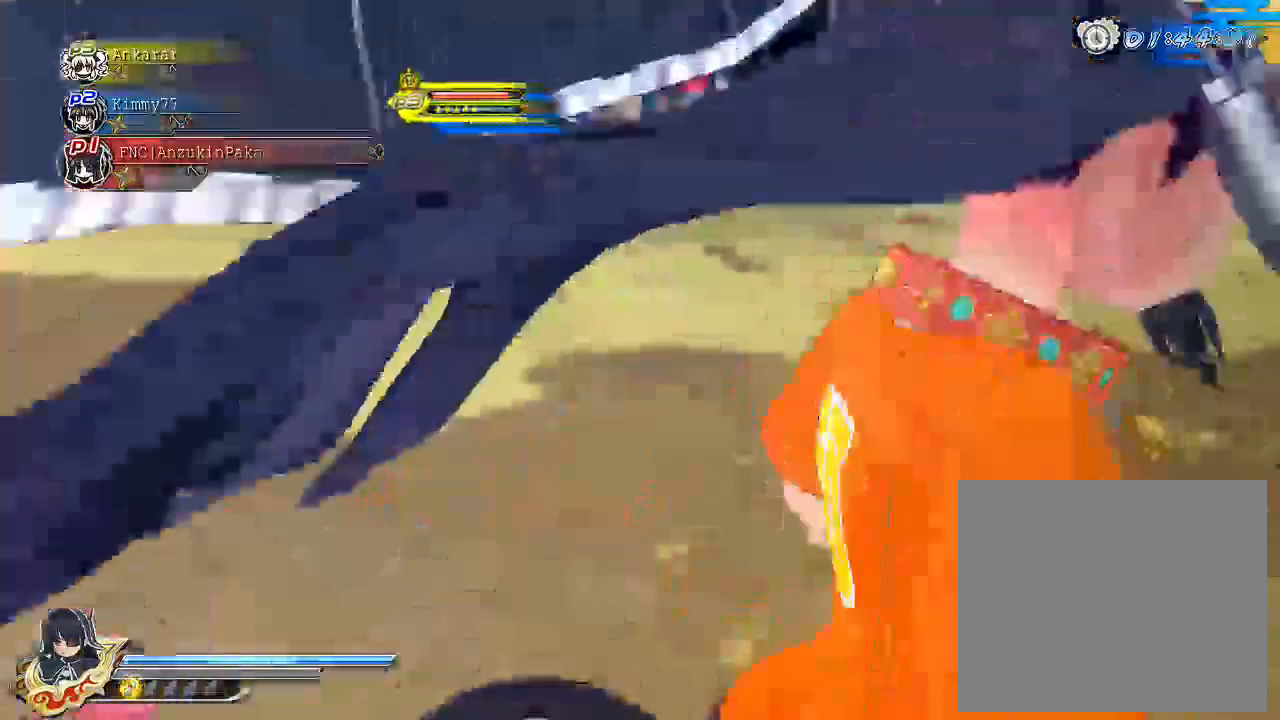
{"buttons": ["CROSS", "SQUARE", "R1"], "left_stick": "down-right", "right_stick": "center", "events": [[83, "CIRCLE", "down"], [133, "left_stick", "up"], [150, "CIRCLE", "up"], [217, "SQUARE", "down"], [267, "left_stick", "left"], [317, "SQUARE", "up"], [367, "CROSS", "down"], [383, "SQUARE", "down"], [400, "R1", "down"], [433, "left_stick", "down-right"]]}
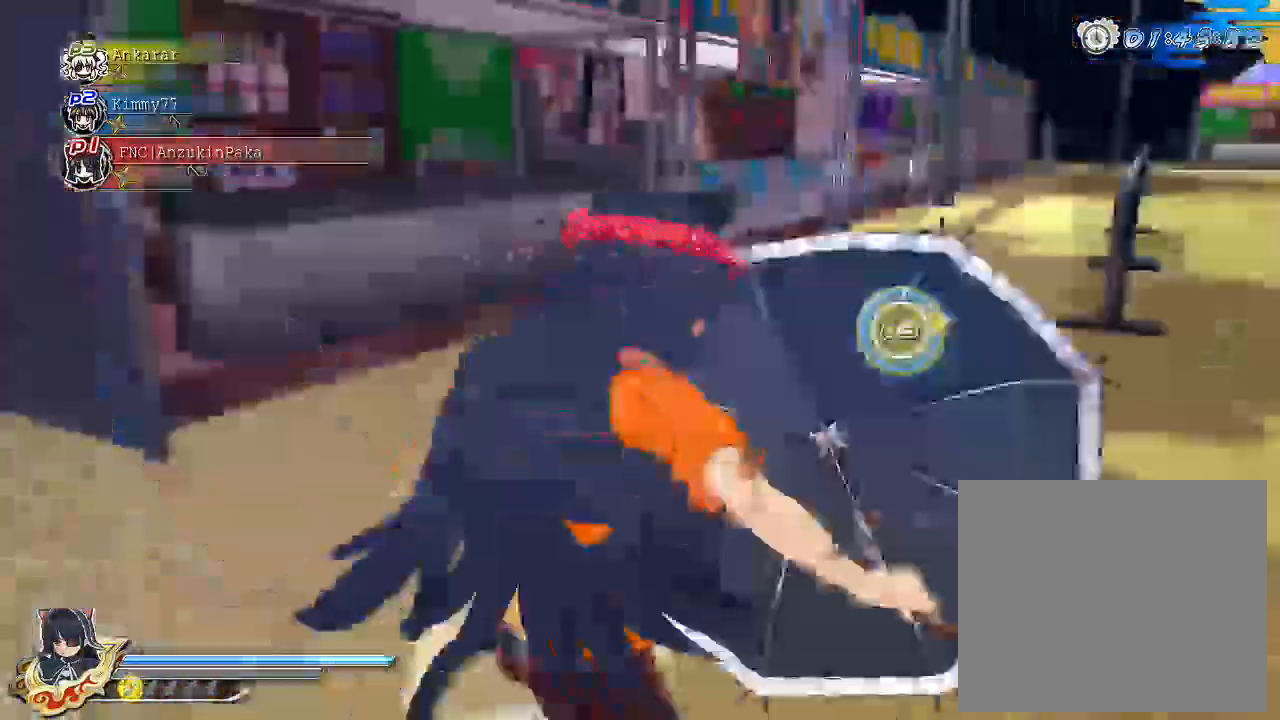
{"buttons": [], "left_stick": "left", "right_stick": "center", "events": [[50, "SQUARE", "up"], [67, "R1", "up"], [167, "CROSS", "up"], [233, "CIRCLE", "down"], [283, "left_stick", "up-right"], [300, "CIRCLE", "up"], [333, "left_stick", "up"], [367, "SQUARE", "down"], [467, "SQUARE", "up"], [467, "left_stick", "left"]]}
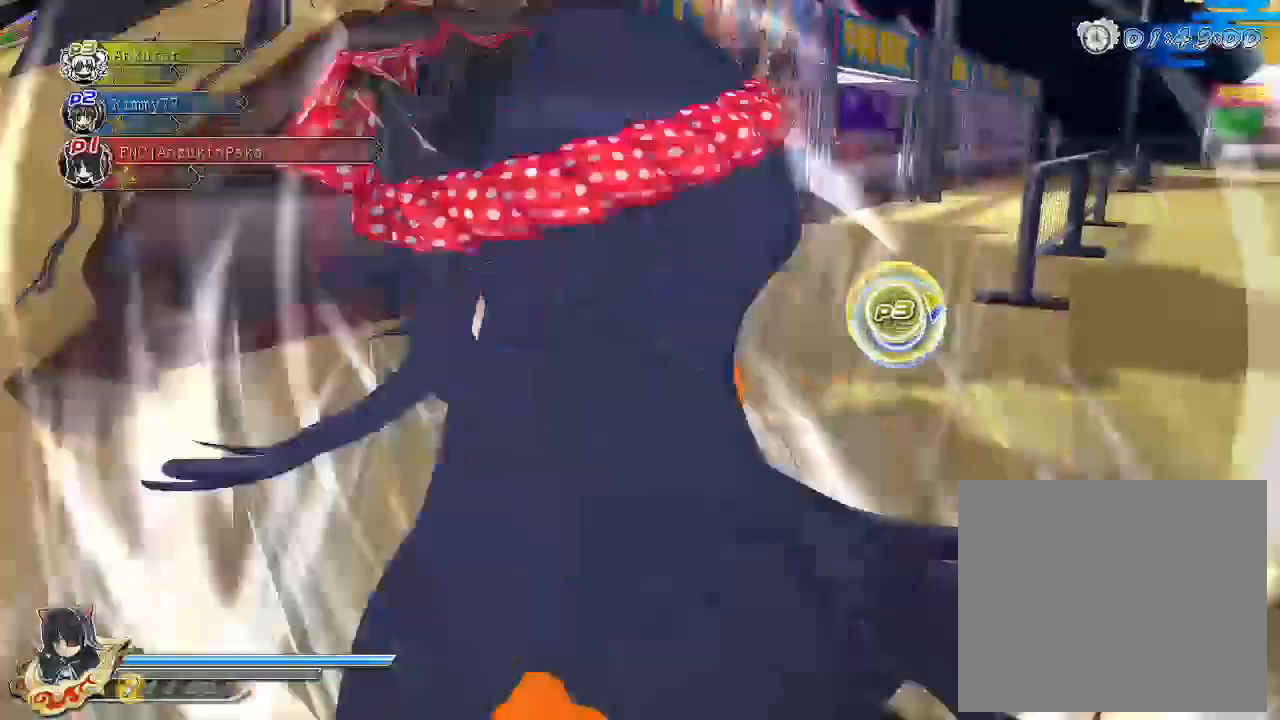
{"buttons": ["SQUARE"], "left_stick": "up", "right_stick": "center", "events": [[33, "CROSS", "down"], [50, "SQUARE", "down"], [67, "R1", "down"], [83, "left_stick", "down-right"], [200, "SQUARE", "up"], [217, "CROSS", "up"], [233, "R1", "up"], [367, "CIRCLE", "down"], [400, "left_stick", "up-right"], [450, "CIRCLE", "up"], [467, "left_stick", "up"], [500, "SQUARE", "down"]]}
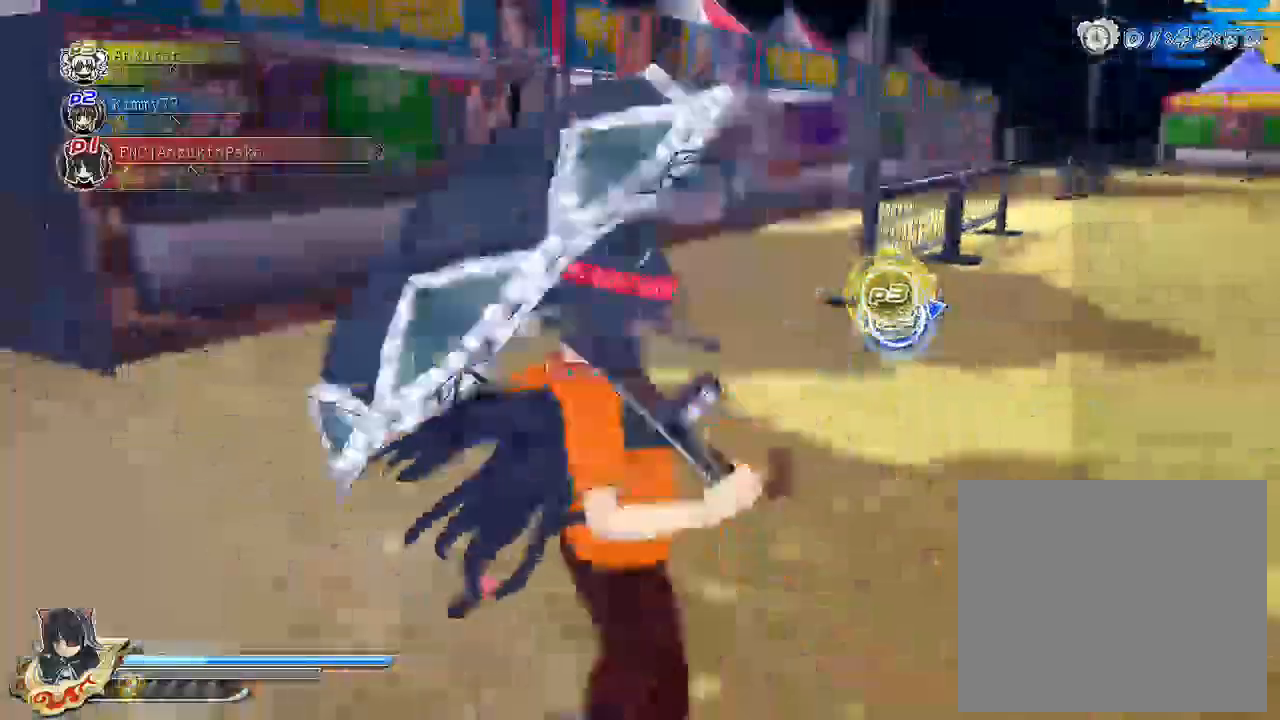
{"buttons": ["CIRCLE"], "left_stick": "right", "right_stick": "center", "events": [[83, "SQUARE", "up"], [83, "left_stick", "left"], [167, "CROSS", "down"], [167, "SQUARE", "down"], [200, "R1", "down"], [200, "left_stick", "down"], [317, "left_stick", "right"], [350, "CROSS", "up"], [383, "R1", "up"], [383, "SQUARE", "up"], [483, "CIRCLE", "down"]]}
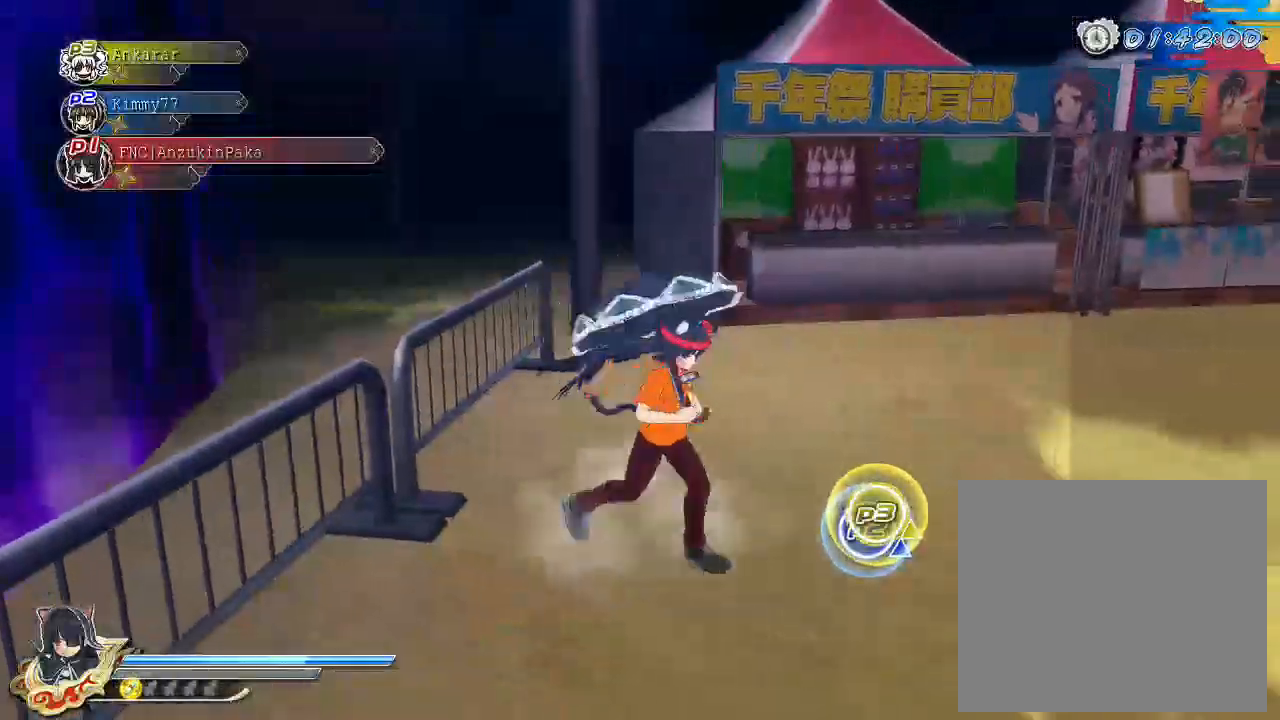
{"buttons": [], "left_stick": "right", "right_stick": "center", "events": [[83, "CIRCLE", "up"], [117, "left_stick", "up"], [133, "SQUARE", "down"], [200, "SQUARE", "up"], [200, "left_stick", "left"], [283, "CROSS", "down"], [300, "R1", "down"], [300, "SQUARE", "down"], [317, "left_stick", "right"], [467, "SQUARE", "up"], [500, "CROSS", "up"], [500, "R1", "up"]]}
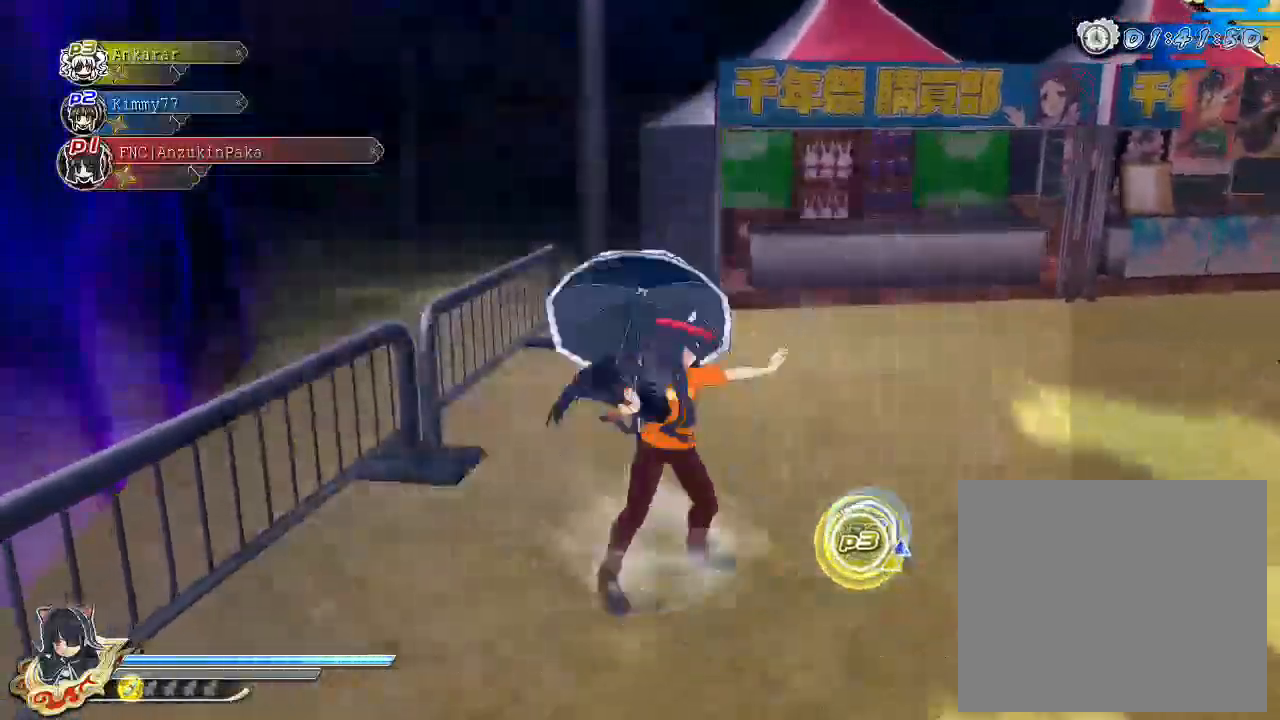
{"buttons": ["CROSS", "SQUARE", "R1"], "left_stick": "up-right", "right_stick": "center", "events": [[100, "CIRCLE", "down"], [167, "CIRCLE", "up"], [233, "SQUARE", "down"], [233, "left_stick", "up"], [283, "SQUARE", "up"], [417, "CROSS", "down"], [417, "R1", "down"], [417, "SQUARE", "down"], [417, "left_stick", "up-right"]]}
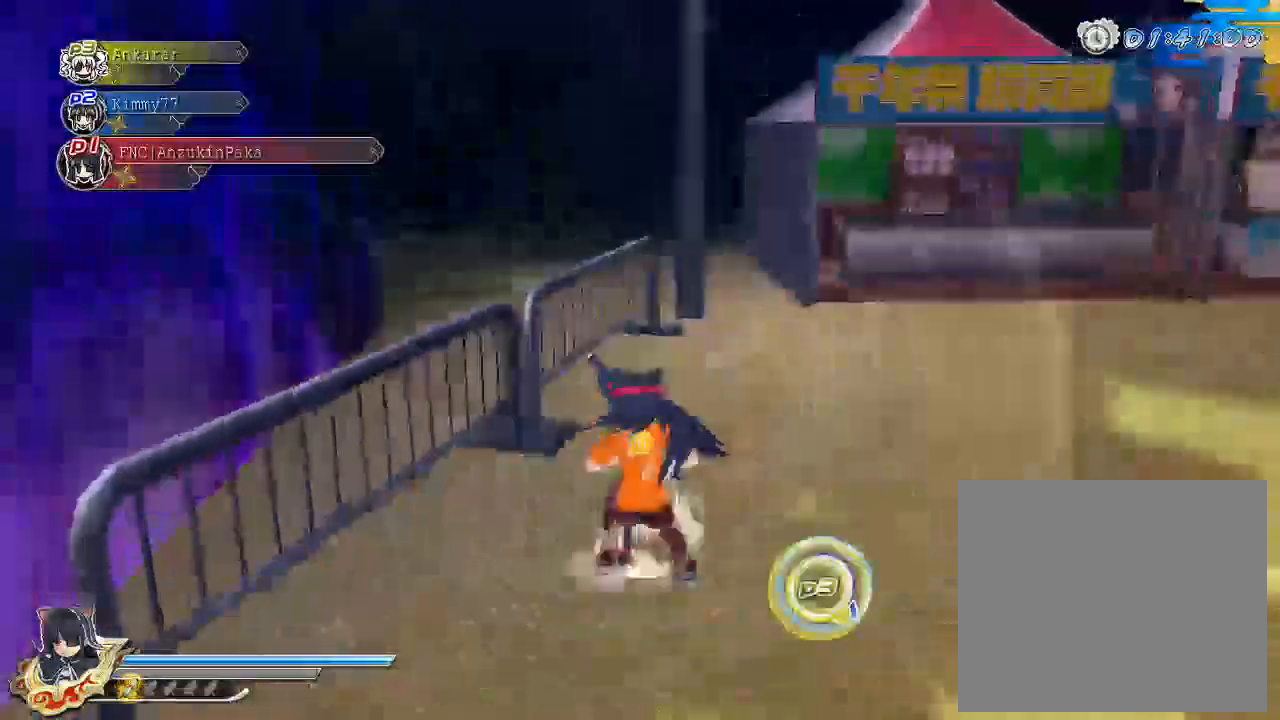
{"buttons": ["CROSS", "SQUARE", "R1"], "left_stick": "up-right", "right_stick": "center", "events": [[33, "left_stick", "right"], [83, "SQUARE", "up"], [100, "R1", "up"], [117, "CROSS", "up"], [333, "SQUARE", "down"], [400, "SQUARE", "up"], [467, "left_stick", "up-right"], [483, "CROSS", "down"], [500, "R1", "down"], [500, "SQUARE", "down"]]}
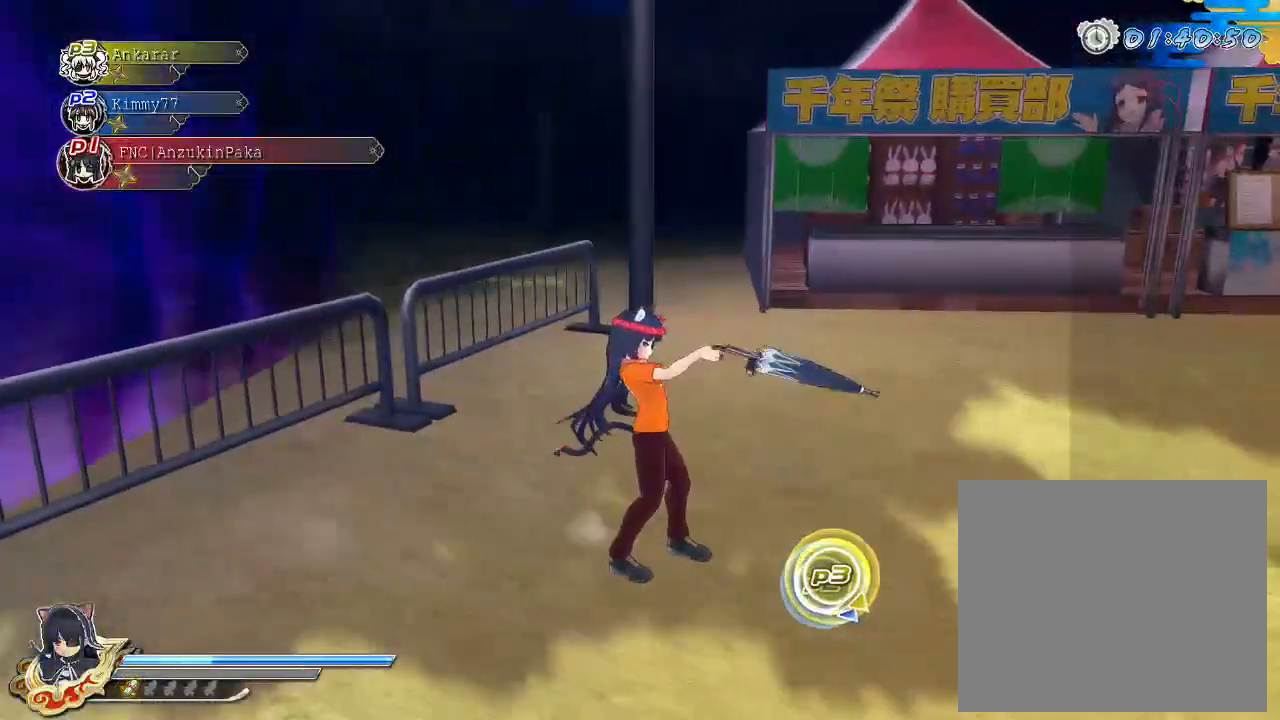
{"buttons": [], "left_stick": "right", "right_stick": "center", "events": [[167, "R1", "up"], [167, "SQUARE", "up"], [200, "CROSS", "up"], [200, "left_stick", "right"]]}